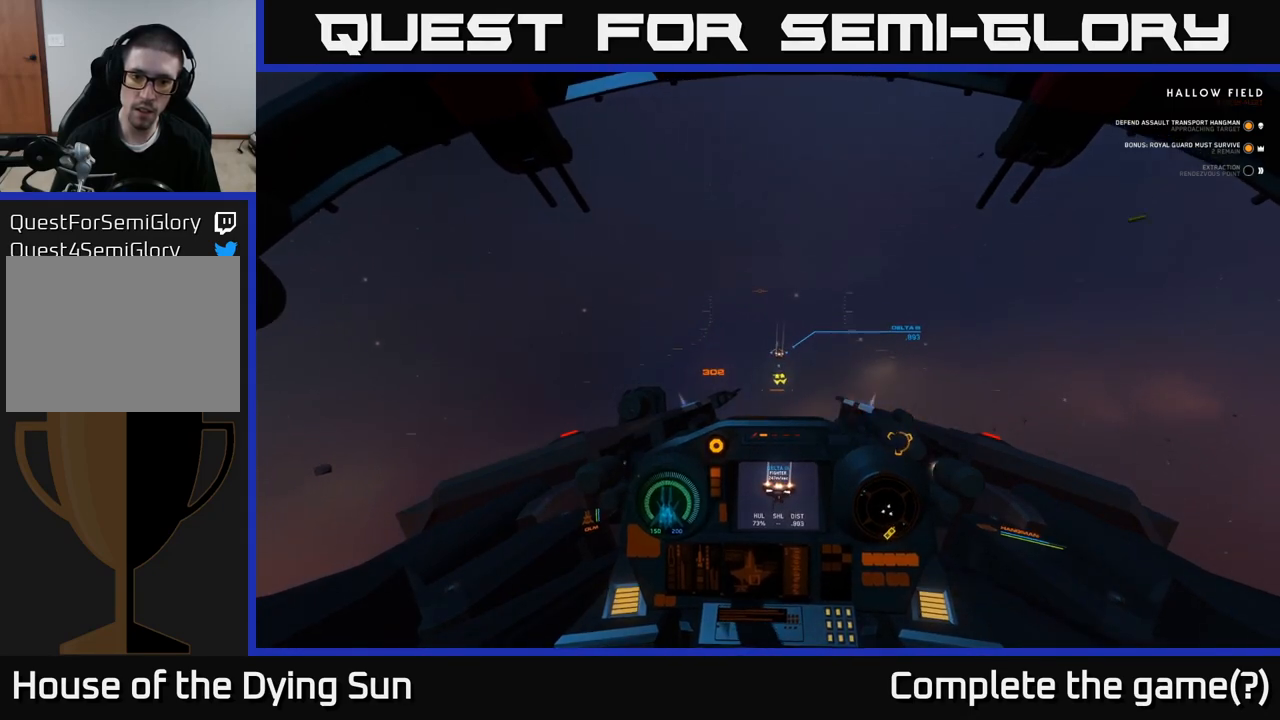
Gameplay with a controller (Xbox layout); each line is a JSON object with the inputs held at the frame after it. "events" lists button and stick changes between this image and that frame as [ms after this image, input, new state], when the widget could be followed in between.
{"buttons": ["L2", "R2"], "left_stick": "center", "right_stick": "center", "events": [[133, "L2", "up"], [367, "R2", "down"], [400, "L2", "down"], [400, "right_stick", "center"]]}
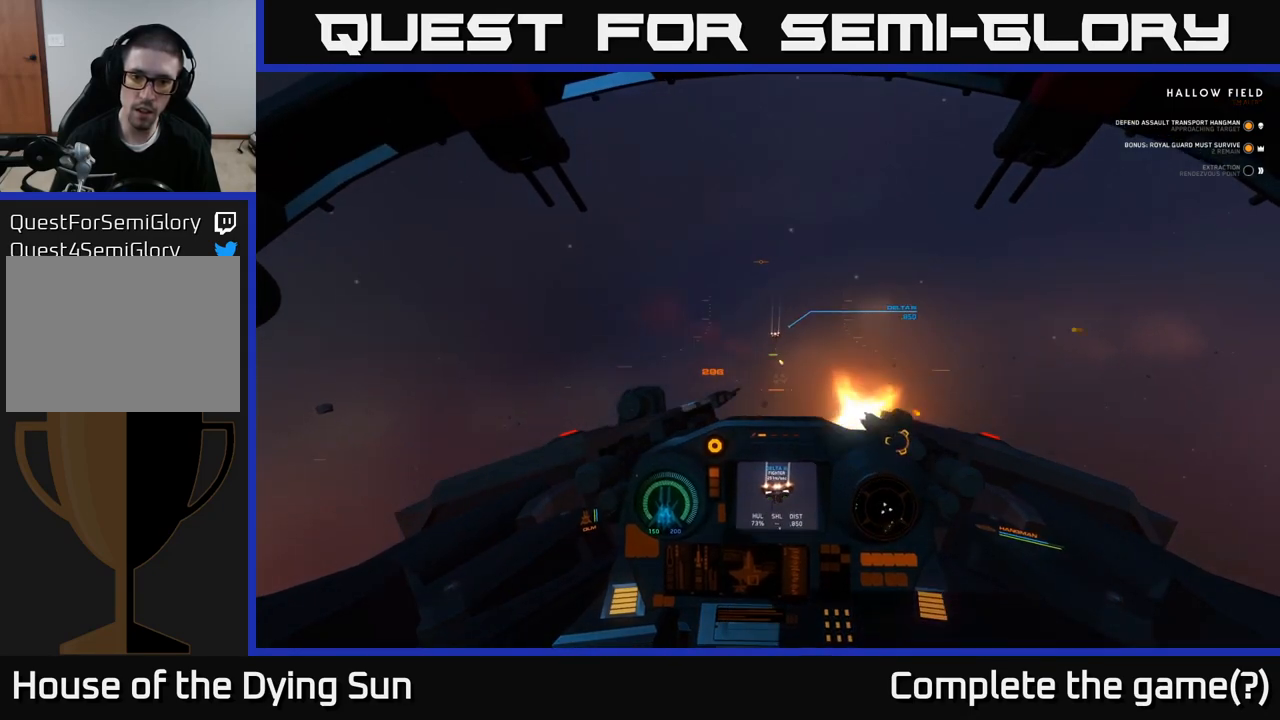
{"buttons": ["L2", "R2"], "left_stick": "center", "right_stick": "down-left", "events": [[67, "right_stick", "up"], [150, "right_stick", "center"], [317, "right_stick", "down"], [483, "right_stick", "down-left"]]}
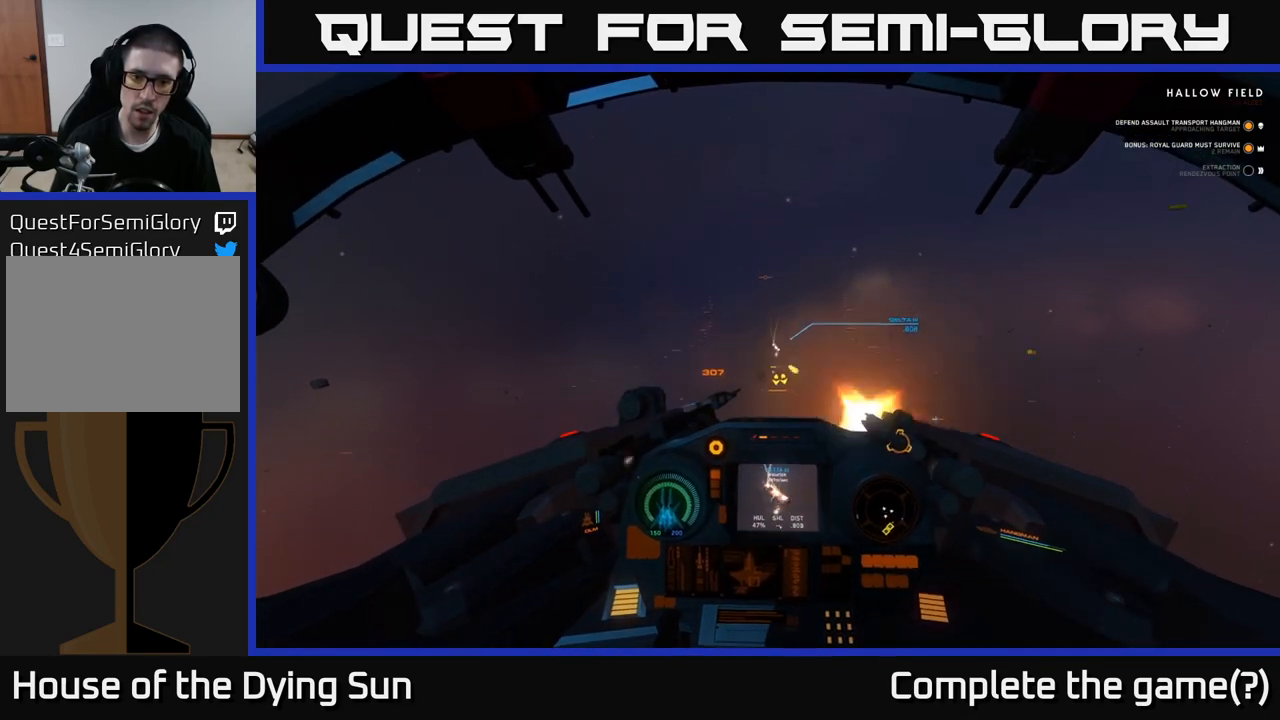
{"buttons": ["L2", "R2"], "left_stick": "center", "right_stick": "center", "events": [[17, "right_stick", "down"], [33, "right_stick", "center"], [283, "right_stick", "down-right"], [450, "right_stick", "center"]]}
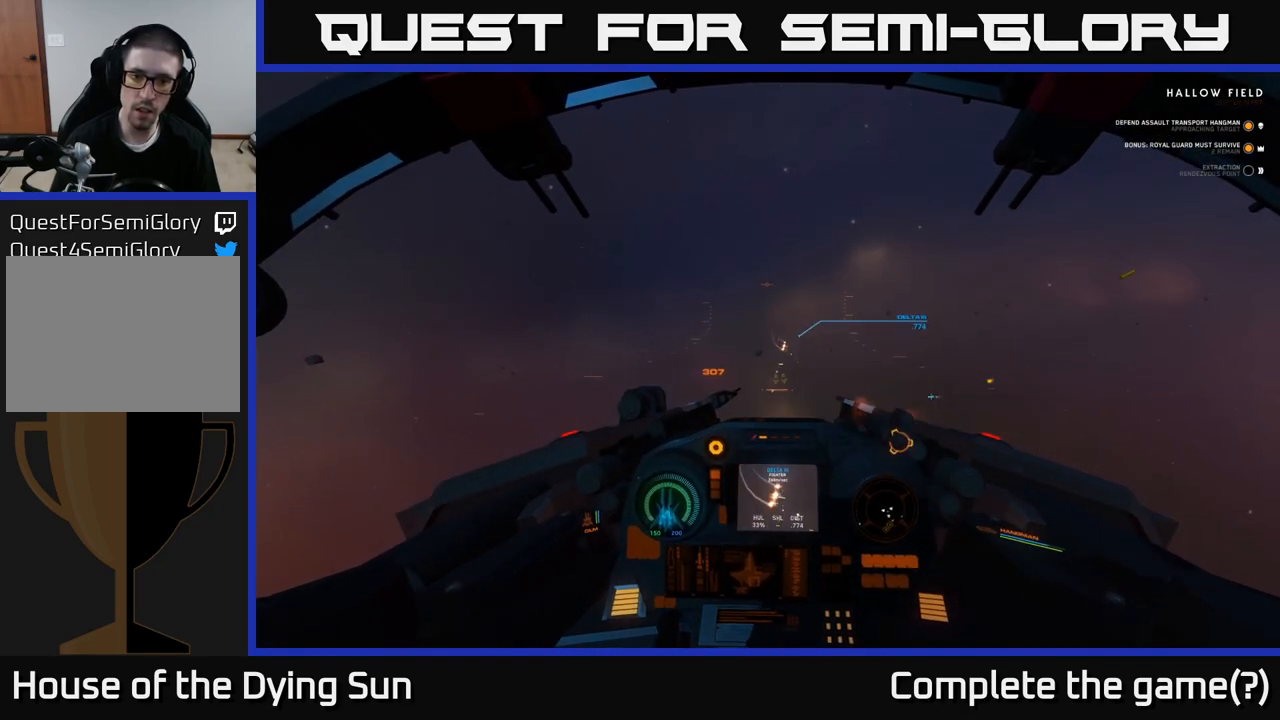
{"buttons": ["L2", "R2"], "left_stick": "center", "right_stick": "right", "events": [[67, "right_stick", "up-right"], [267, "right_stick", "center"], [400, "right_stick", "right"]]}
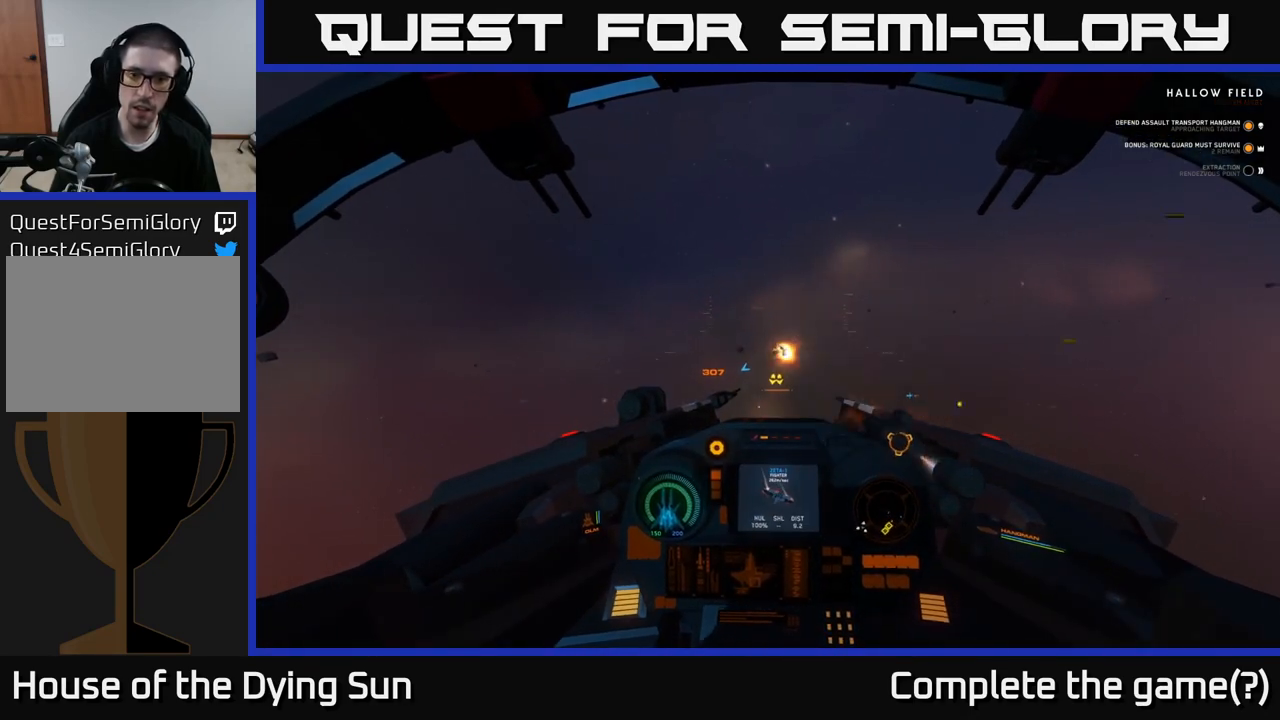
{"buttons": [], "left_stick": "center", "right_stick": "down", "events": [[67, "R2", "up"], [217, "L2", "up"], [217, "right_stick", "center"], [300, "right_stick", "down"]]}
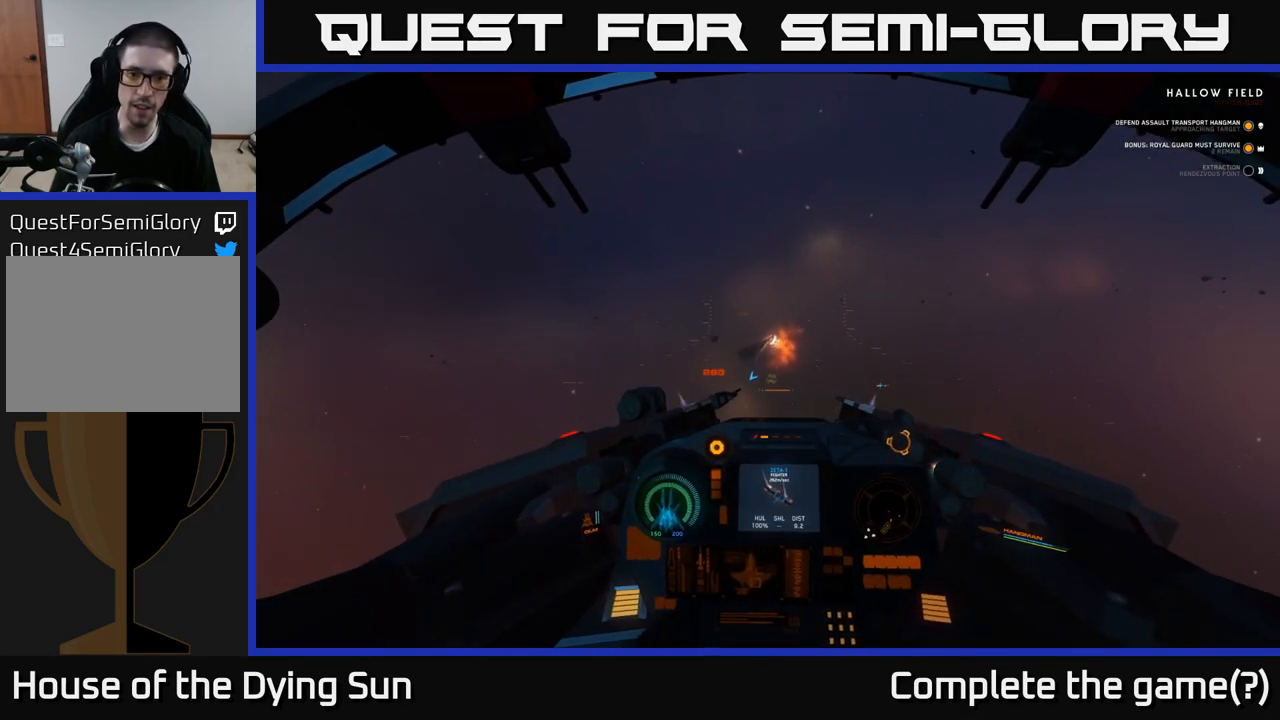
{"buttons": ["L2"], "left_stick": "center", "right_stick": "down", "events": [[33, "left_stick", "left"], [283, "left_stick", "center"], [317, "L2", "down"]]}
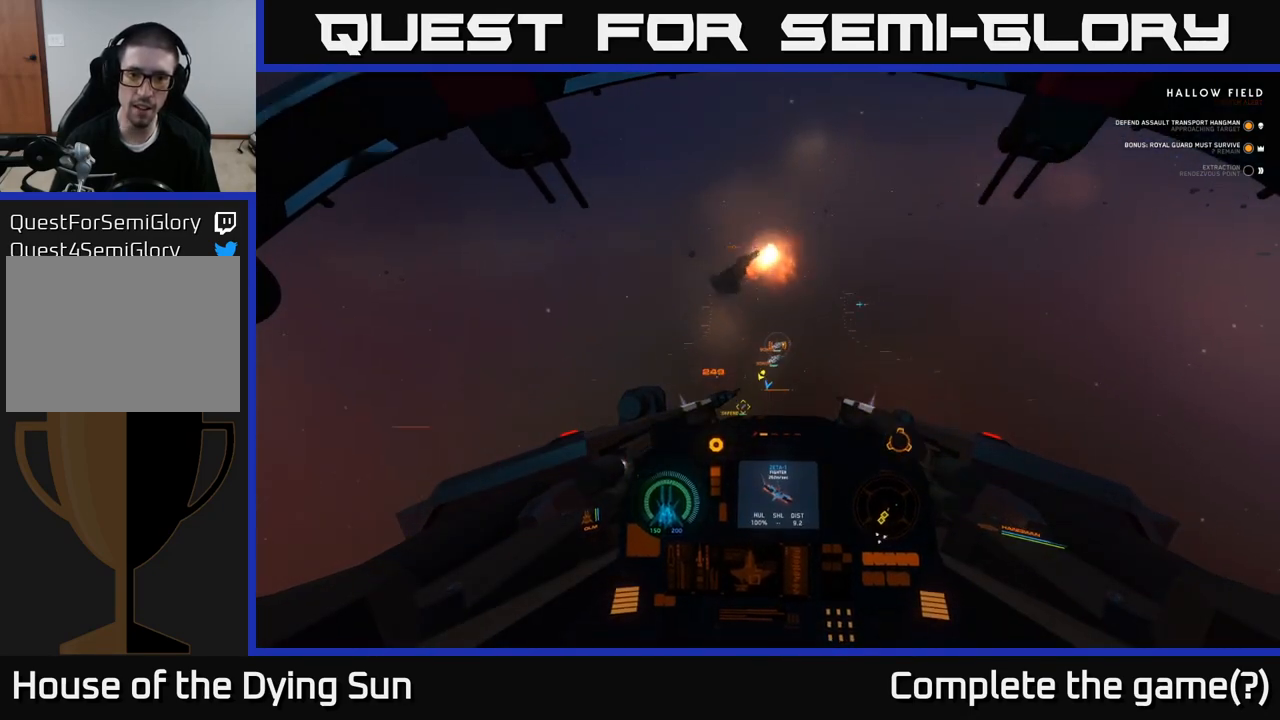
{"buttons": ["L2"], "left_stick": "center", "right_stick": "center", "events": [[17, "L2", "up"], [33, "right_stick", "center"], [183, "L2", "down"], [183, "right_stick", "up"], [333, "right_stick", "center"]]}
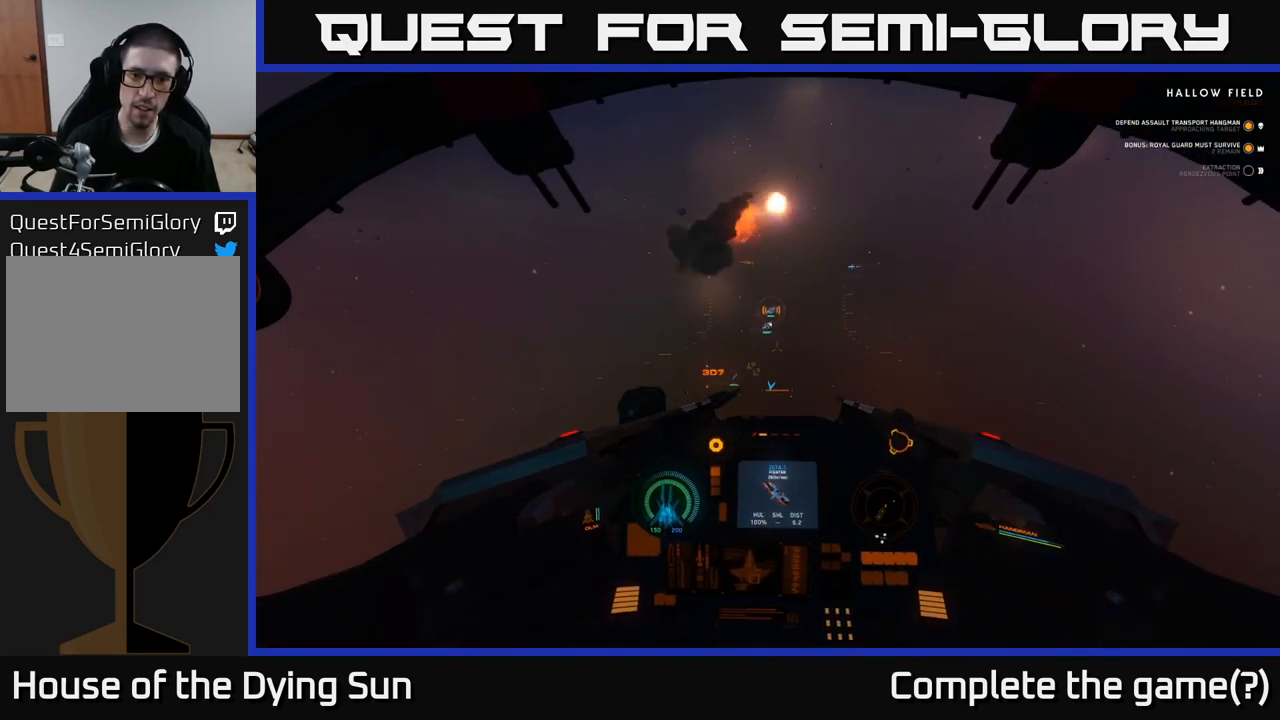
{"buttons": [], "left_stick": "center", "right_stick": "center", "events": [[117, "right_stick", "up-right"], [200, "L2", "up"], [467, "right_stick", "center"]]}
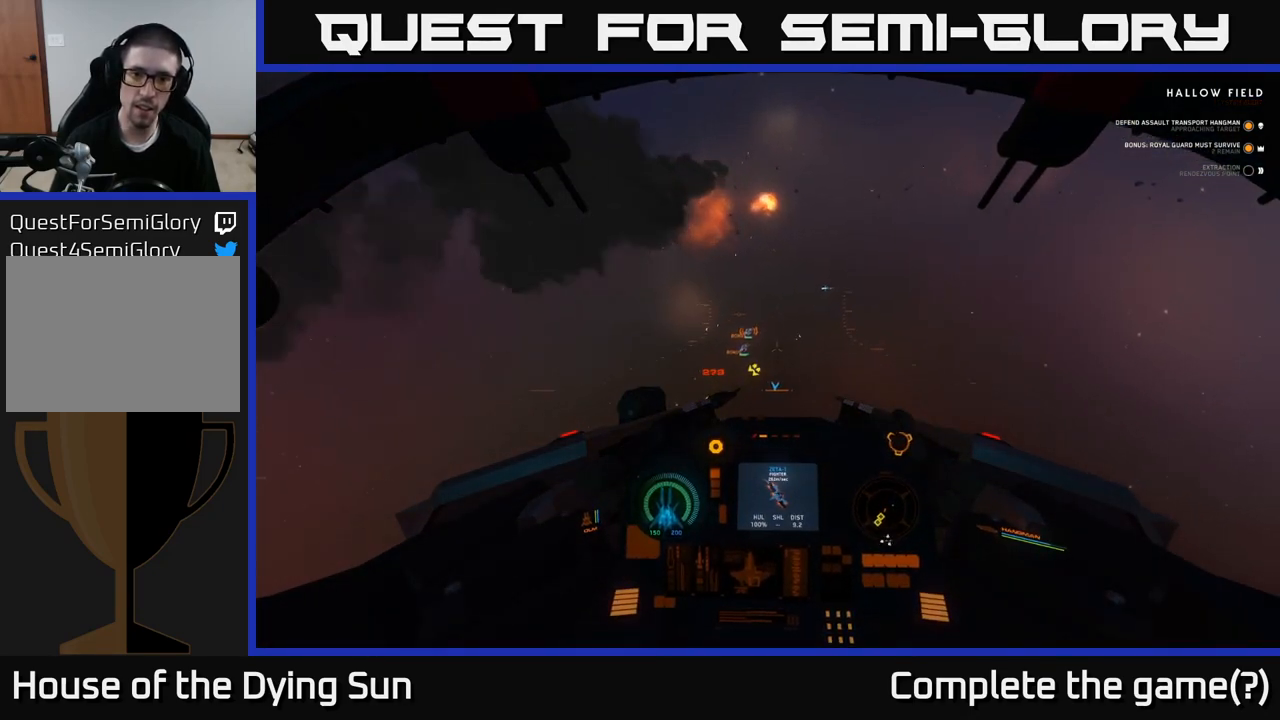
{"buttons": [], "left_stick": "center", "right_stick": "right", "events": [[50, "right_stick", "right"], [183, "right_stick", "up"], [300, "right_stick", "center"], [417, "right_stick", "right"]]}
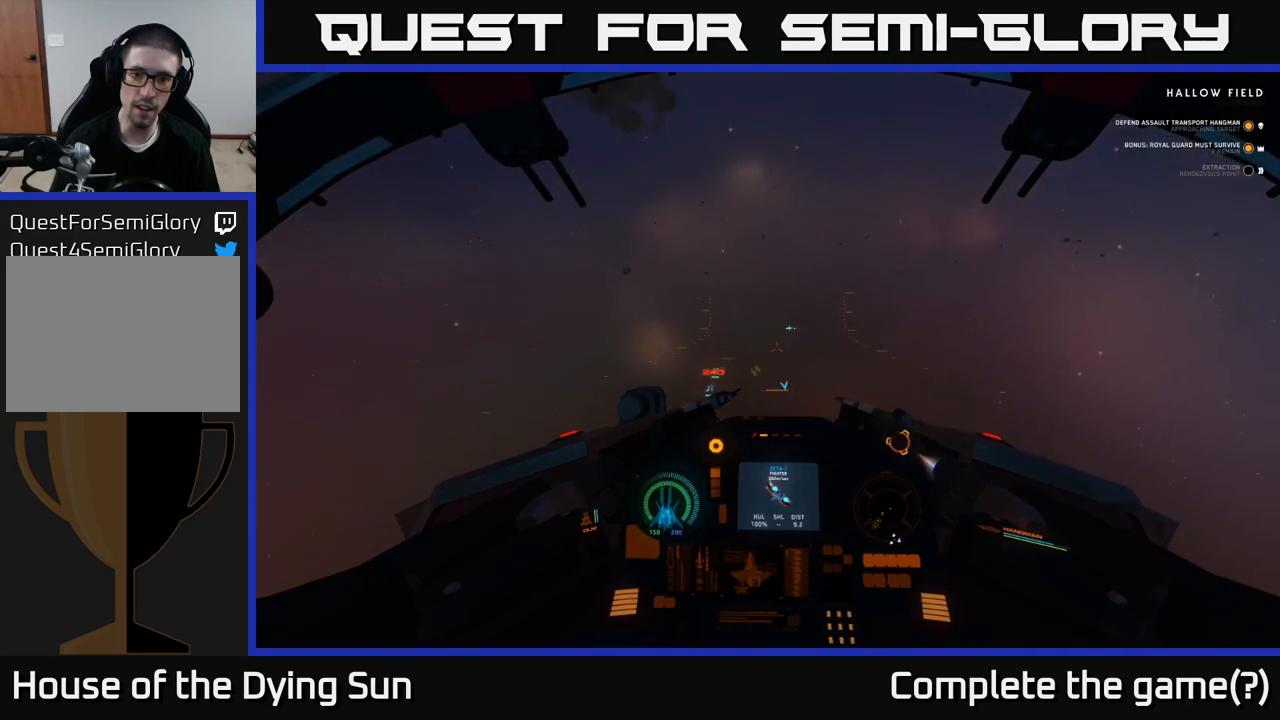
{"buttons": ["L2"], "left_stick": "center", "right_stick": "center", "events": [[67, "L2", "down"], [117, "R1", "down"], [133, "right_stick", "center"], [217, "R1", "up"], [333, "right_stick", "down-left"], [450, "right_stick", "center"]]}
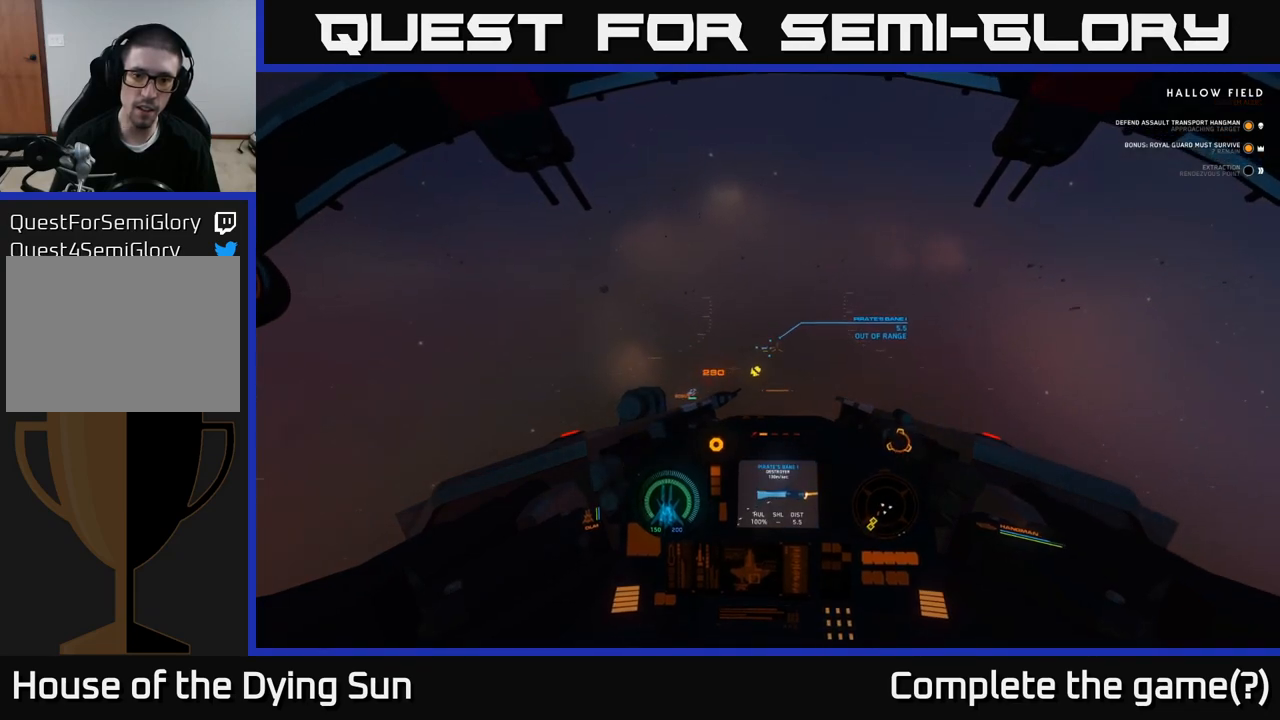
{"buttons": ["L2"], "left_stick": "center", "right_stick": "center", "events": []}
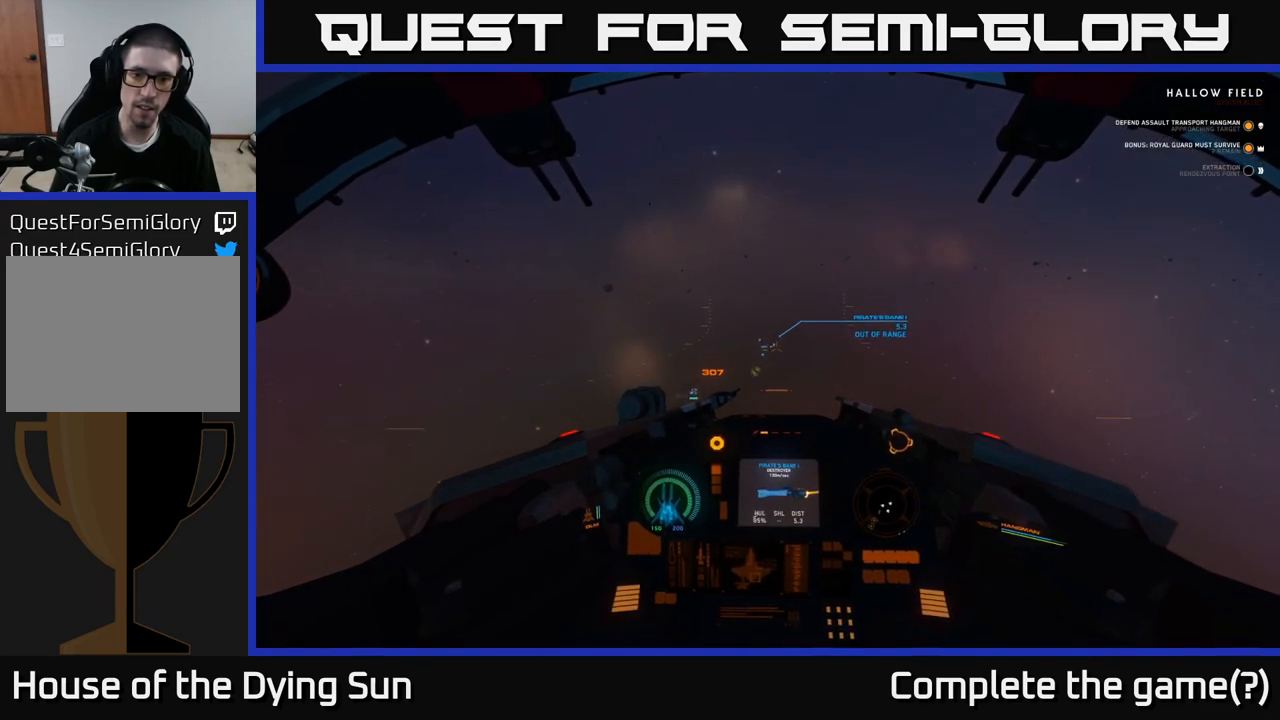
{"buttons": ["L2"], "left_stick": "center", "right_stick": "center", "events": [[33, "right_stick", "left"], [150, "right_stick", "center"]]}
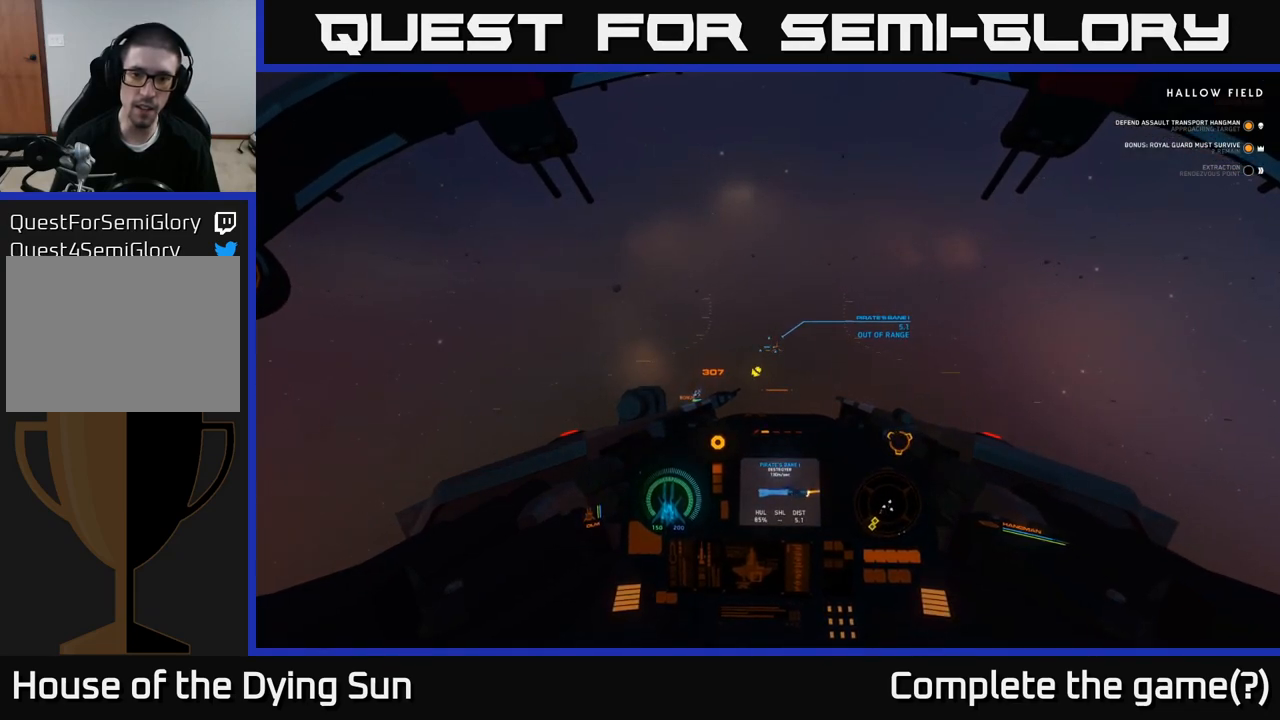
{"buttons": ["L2"], "left_stick": "center", "right_stick": "center", "events": []}
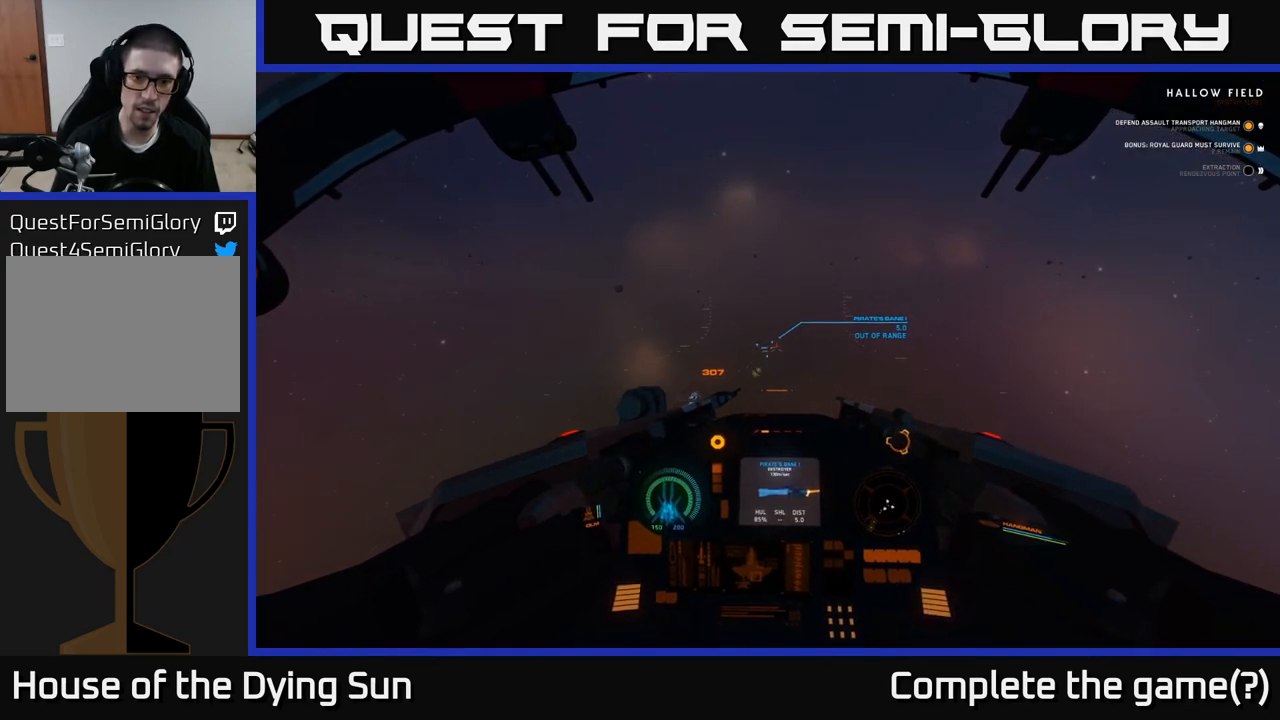
{"buttons": ["L2"], "left_stick": "center", "right_stick": "center", "events": [[33, "right_stick", "left"], [133, "right_stick", "center"]]}
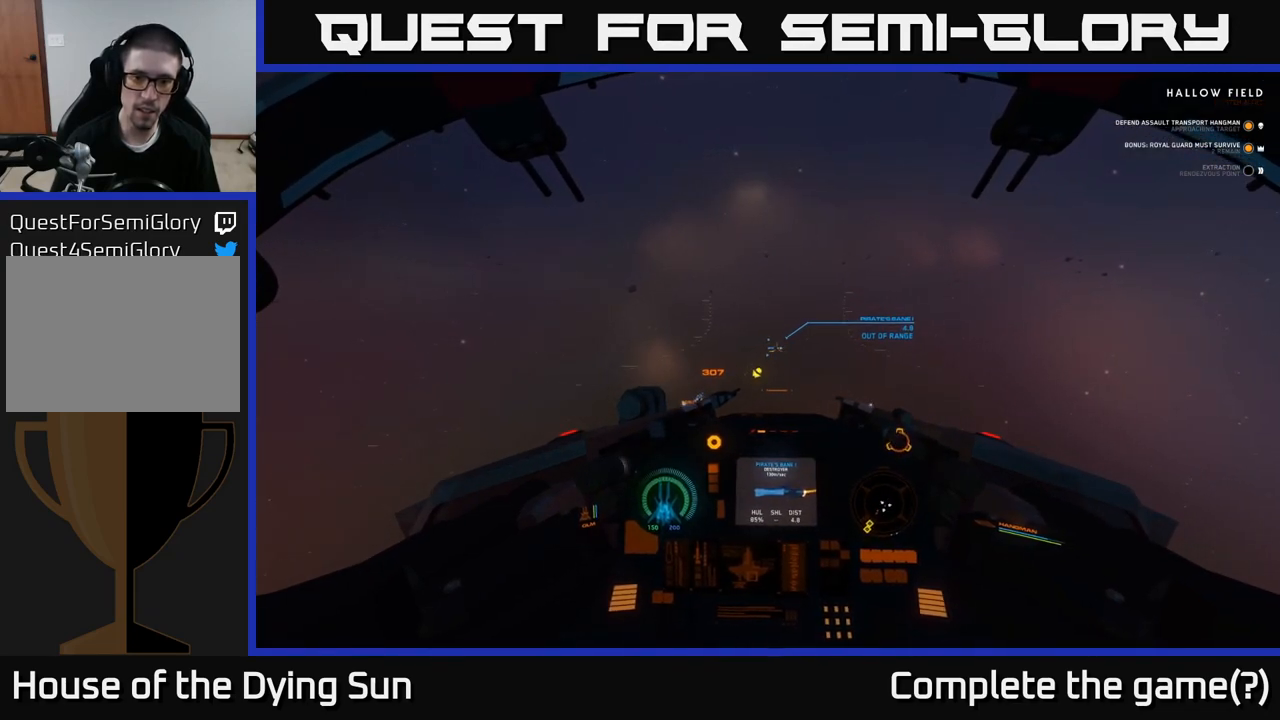
{"buttons": ["L2"], "left_stick": "center", "right_stick": "center", "events": [[17, "right_stick", "left"], [150, "right_stick", "center"]]}
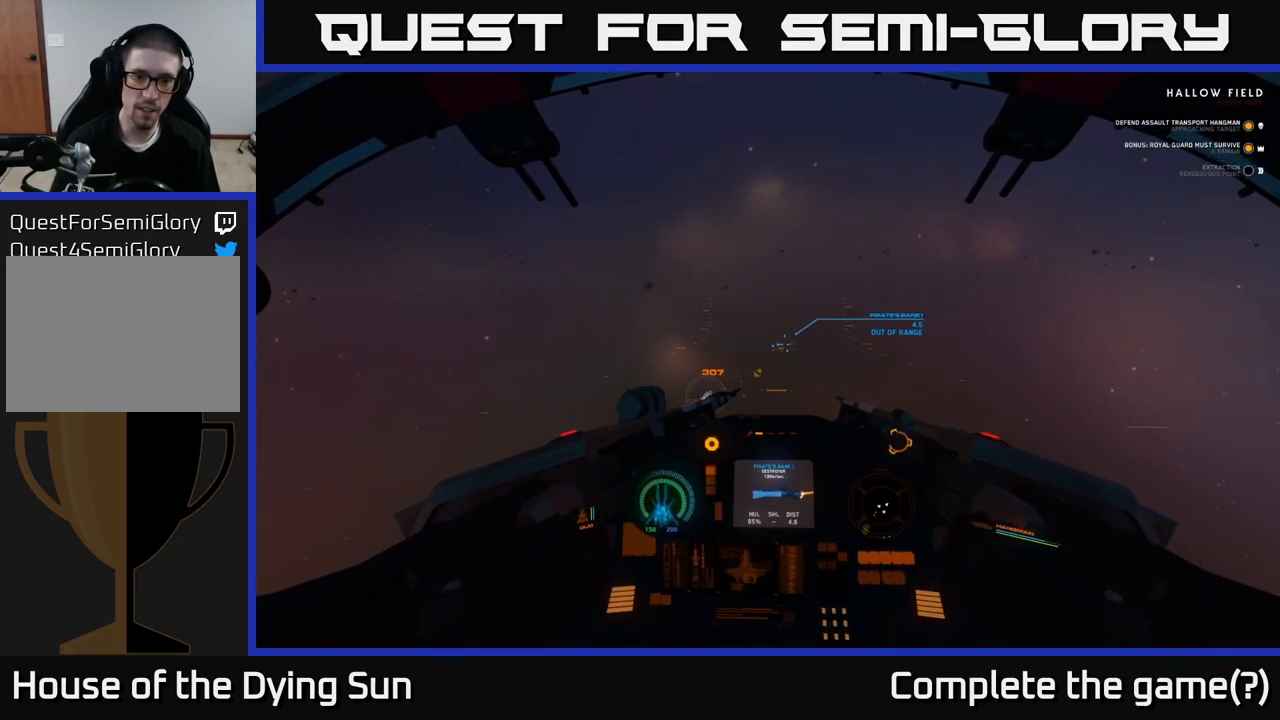
{"buttons": ["L2"], "left_stick": "center", "right_stick": "up-left", "events": [[483, "right_stick", "up-left"]]}
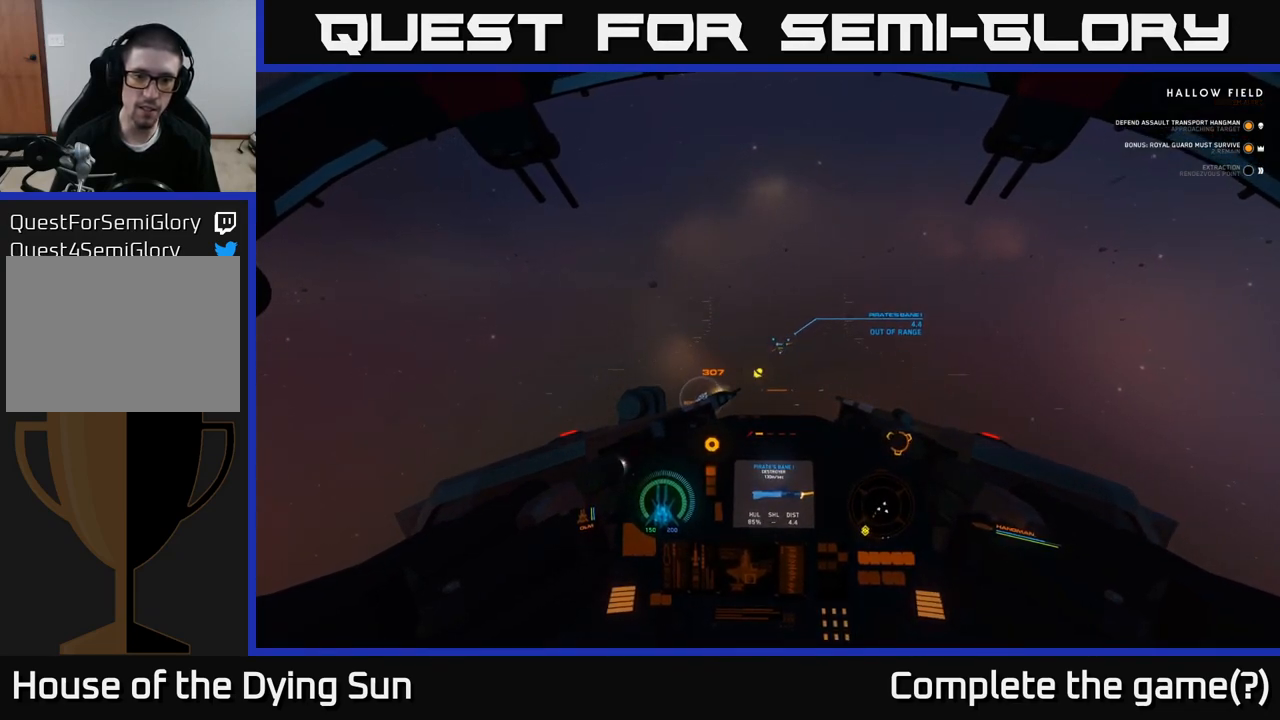
{"buttons": ["L2"], "left_stick": "center", "right_stick": "left", "events": [[100, "right_stick", "center"], [400, "right_stick", "left"]]}
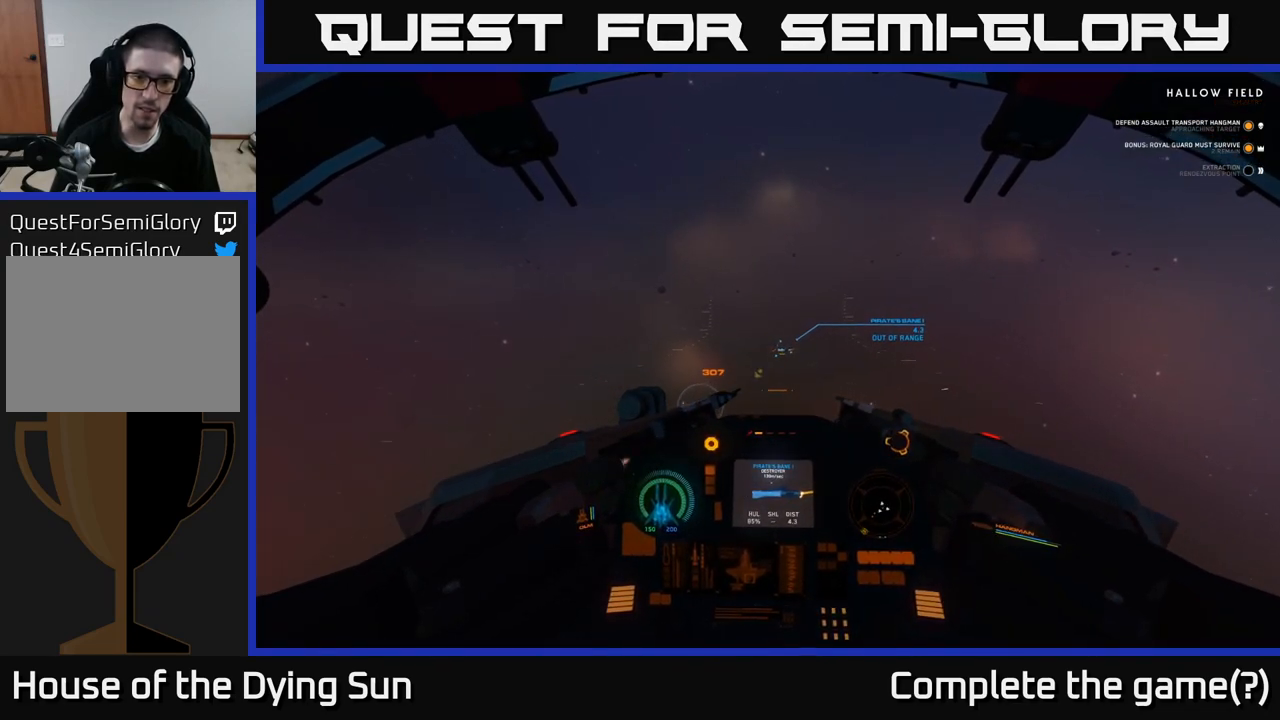
{"buttons": ["L2"], "left_stick": "center", "right_stick": "center", "events": [[17, "right_stick", "center"], [250, "right_stick", "down-right"], [367, "right_stick", "center"]]}
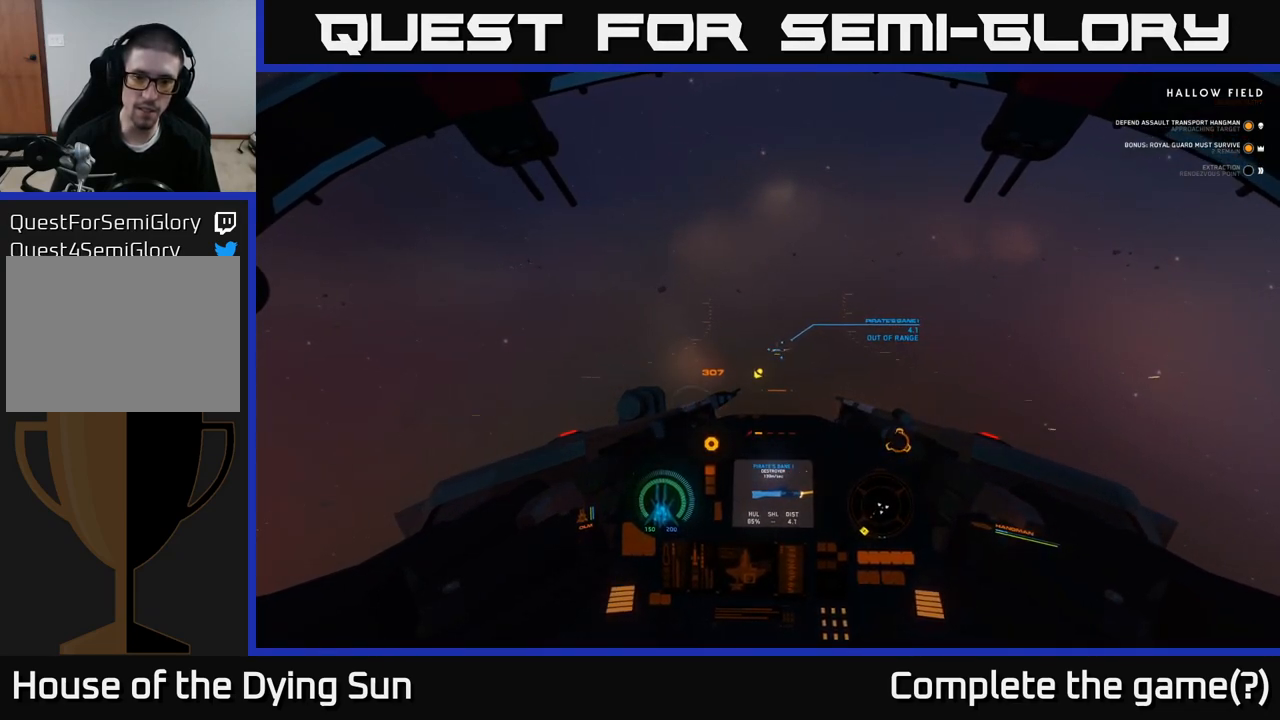
{"buttons": ["L2"], "left_stick": "center", "right_stick": "left", "events": [[83, "right_stick", "left"], [200, "right_stick", "center"], [400, "right_stick", "left"]]}
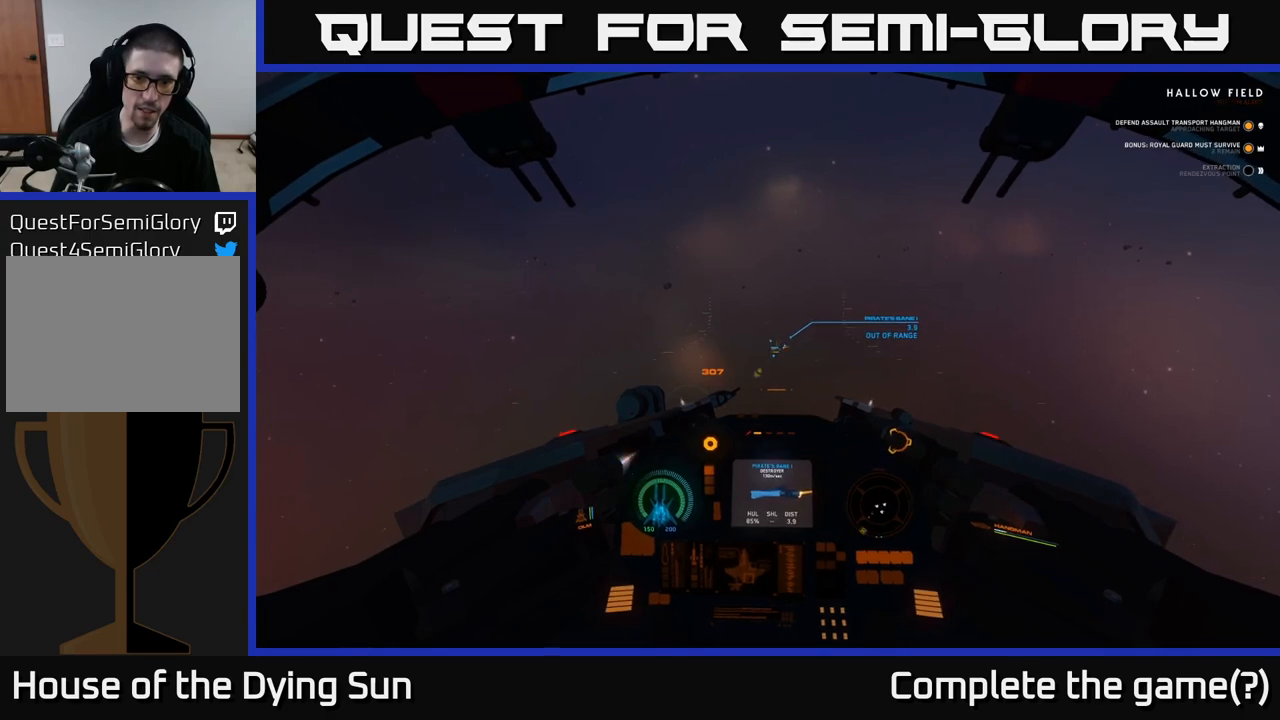
{"buttons": ["L2"], "left_stick": "center", "right_stick": "center", "events": [[50, "right_stick", "center"], [250, "right_stick", "left"], [367, "right_stick", "center"]]}
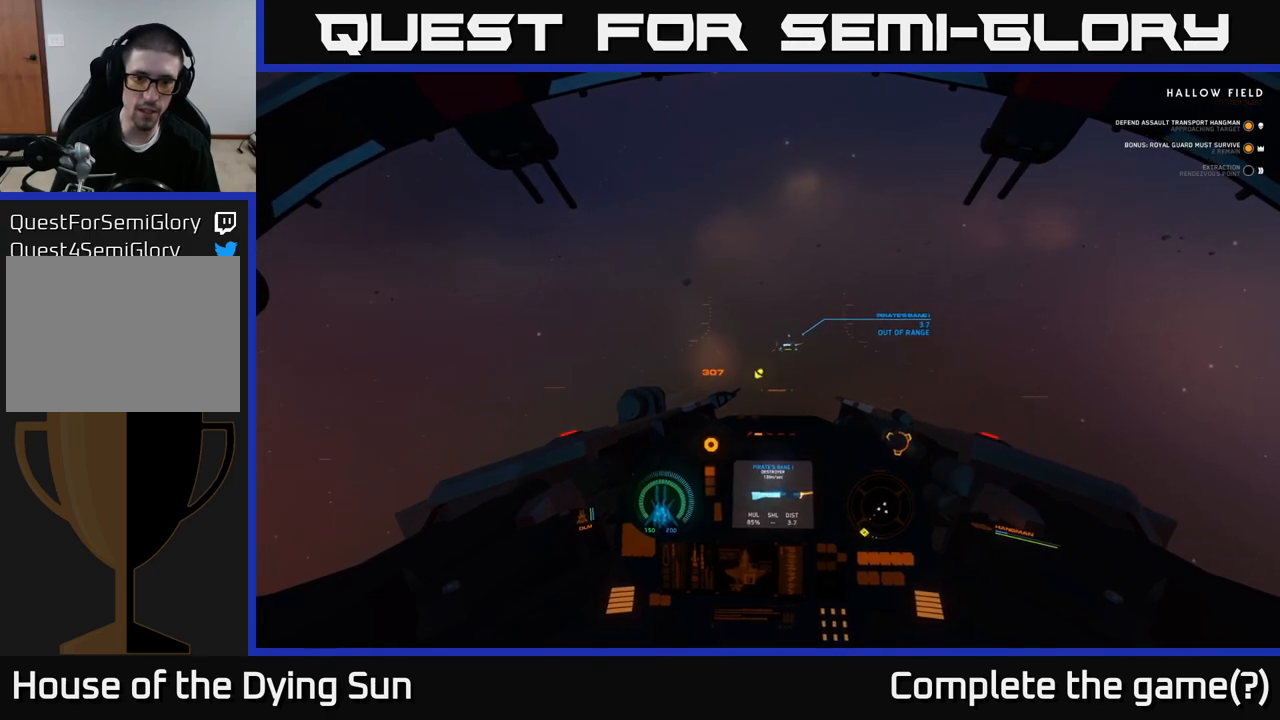
{"buttons": ["L2"], "left_stick": "center", "right_stick": "center", "events": [[217, "right_stick", "right"], [350, "right_stick", "center"]]}
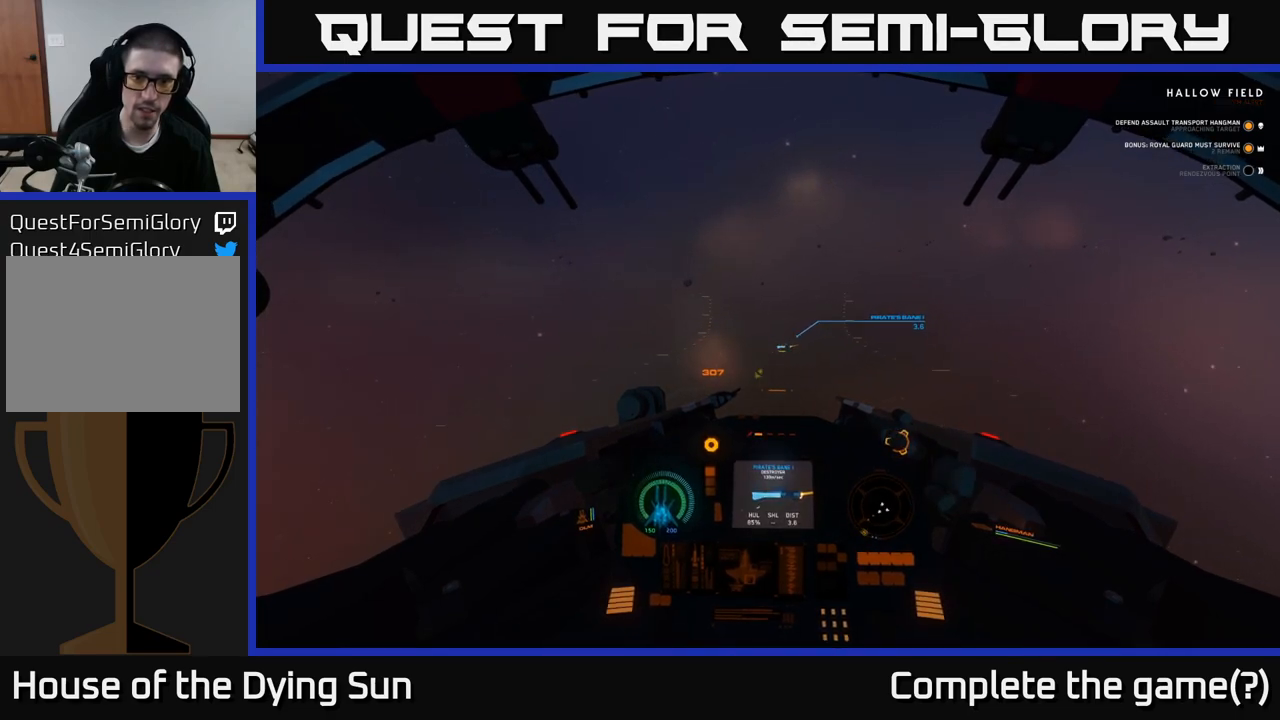
{"buttons": ["L2"], "left_stick": "center", "right_stick": "center", "events": [[100, "right_stick", "down-left"], [233, "right_stick", "center"]]}
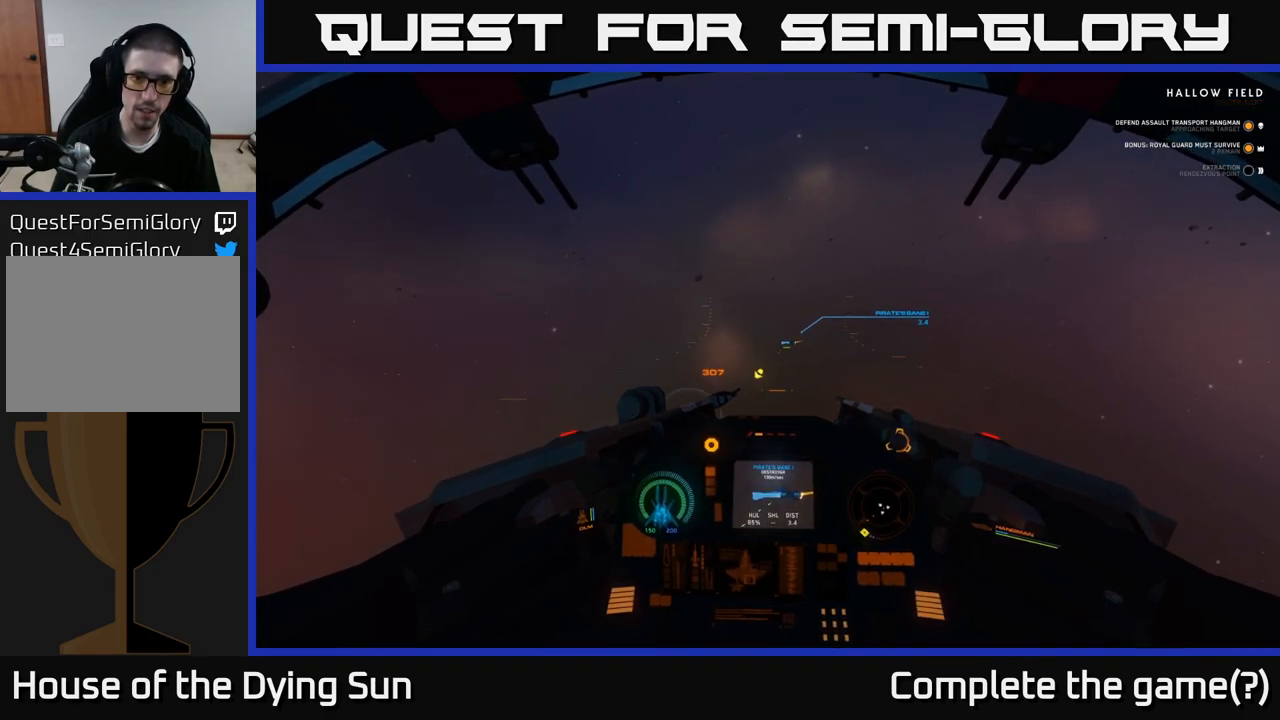
{"buttons": ["L2"], "left_stick": "center", "right_stick": "center", "events": [[117, "right_stick", "up"], [283, "right_stick", "center"]]}
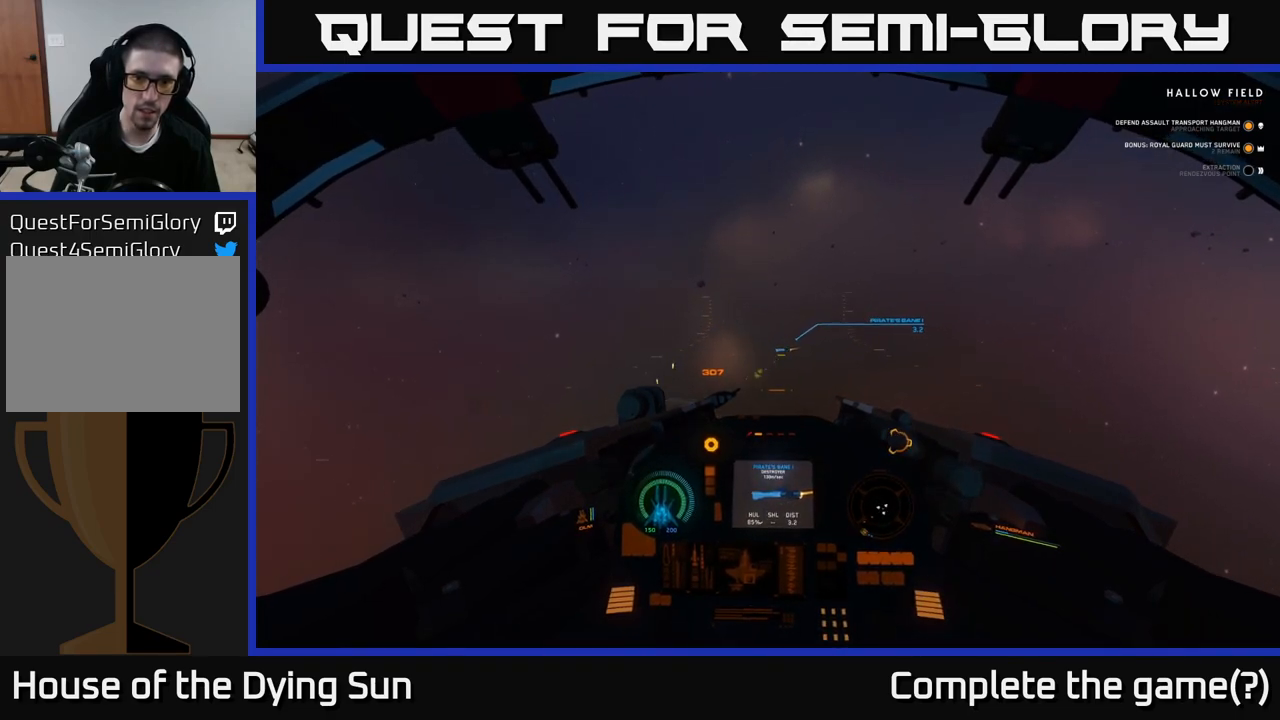
{"buttons": ["L2", "R2"], "left_stick": "center", "right_stick": "down-left", "events": [[133, "right_stick", "left"], [183, "L2", "up"], [200, "R2", "down"], [200, "right_stick", "center"], [367, "L2", "down"], [400, "right_stick", "down-left"]]}
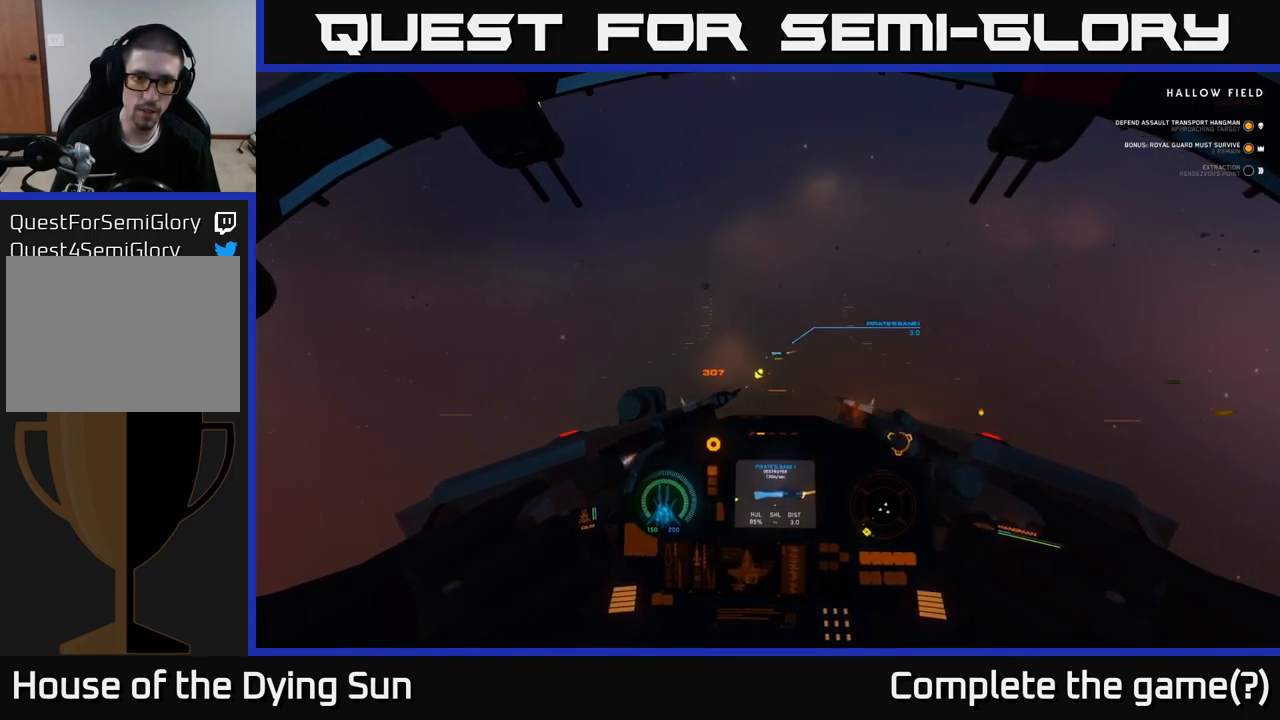
{"buttons": ["L2", "R2"], "left_stick": "center", "right_stick": "center", "events": [[17, "right_stick", "center"]]}
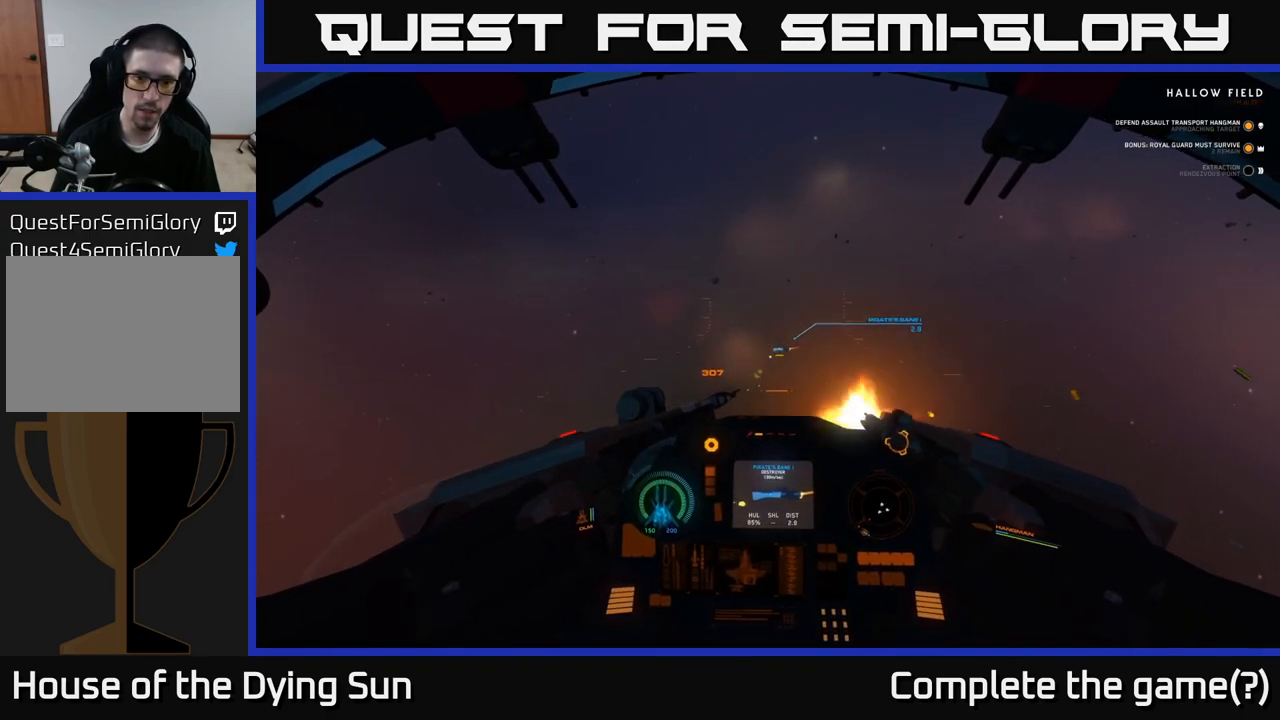
{"buttons": ["L2"], "left_stick": "center", "right_stick": "center", "events": [[117, "R2", "up"], [117, "right_stick", "left"], [200, "L2", "up"], [317, "right_stick", "center"], [367, "L2", "down"]]}
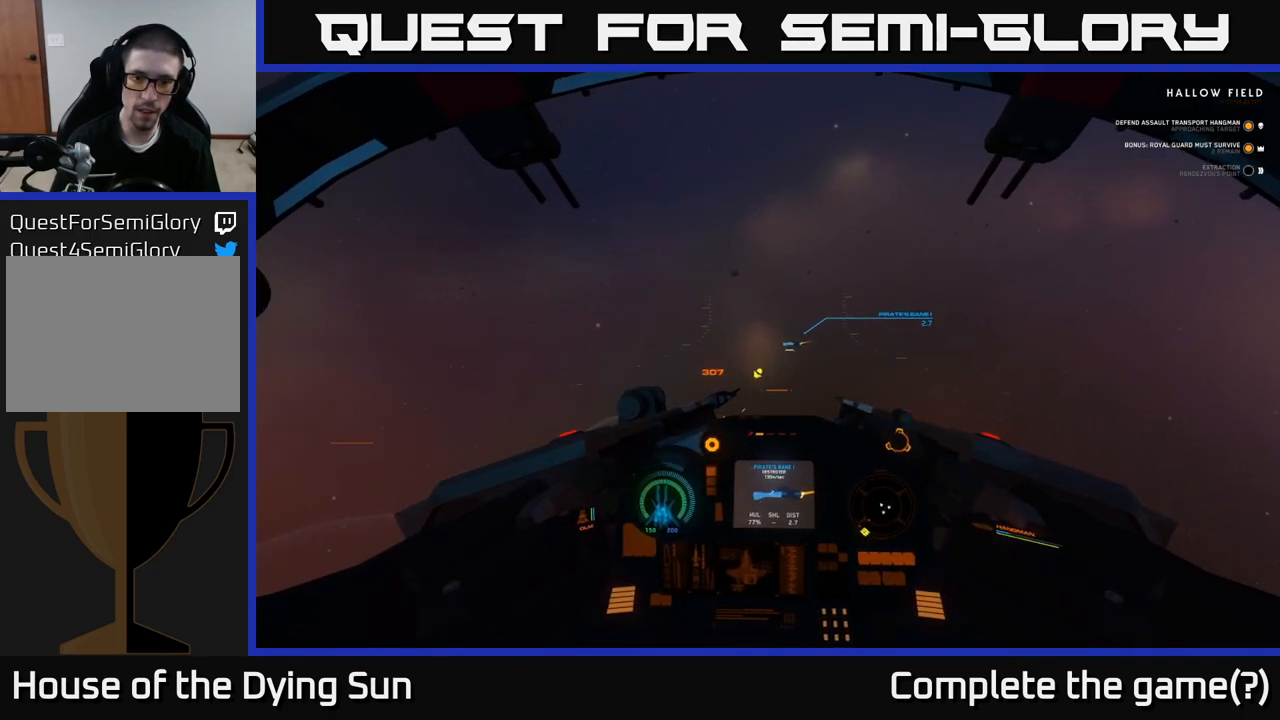
{"buttons": ["L2"], "left_stick": "center", "right_stick": "center", "events": []}
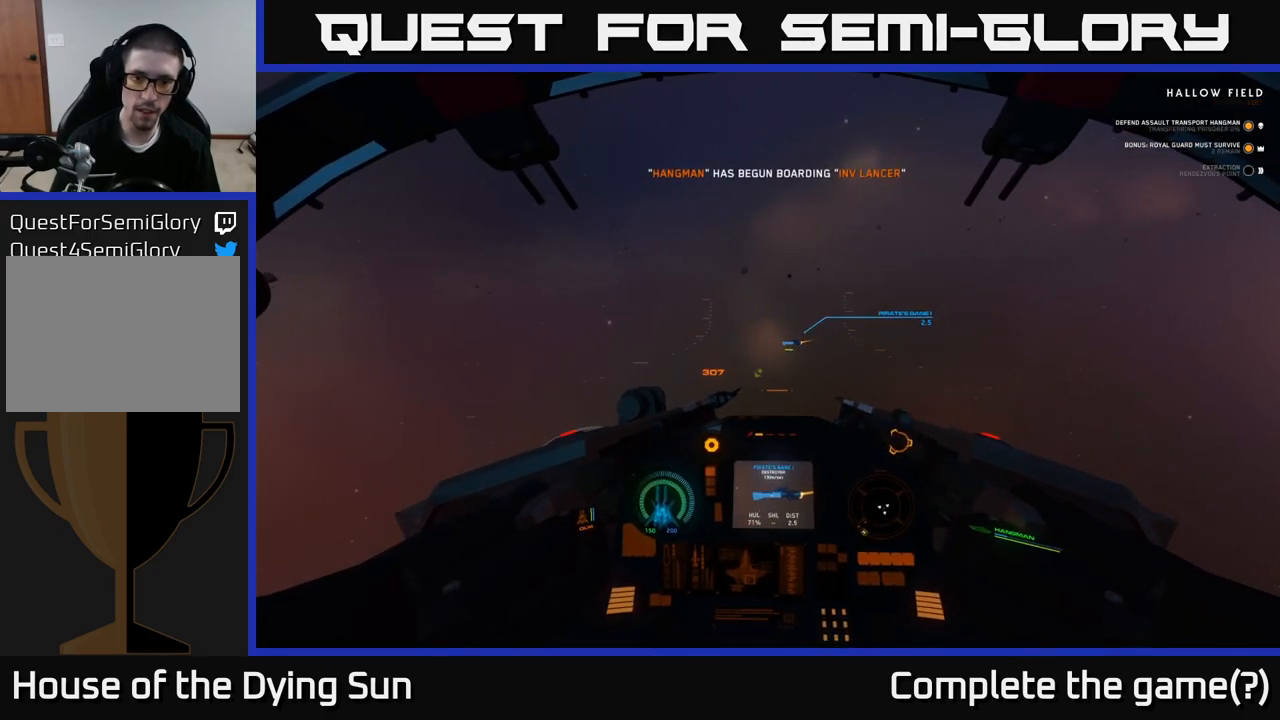
{"buttons": ["L2"], "left_stick": "center", "right_stick": "center", "events": [[300, "right_stick", "left"], [450, "right_stick", "center"]]}
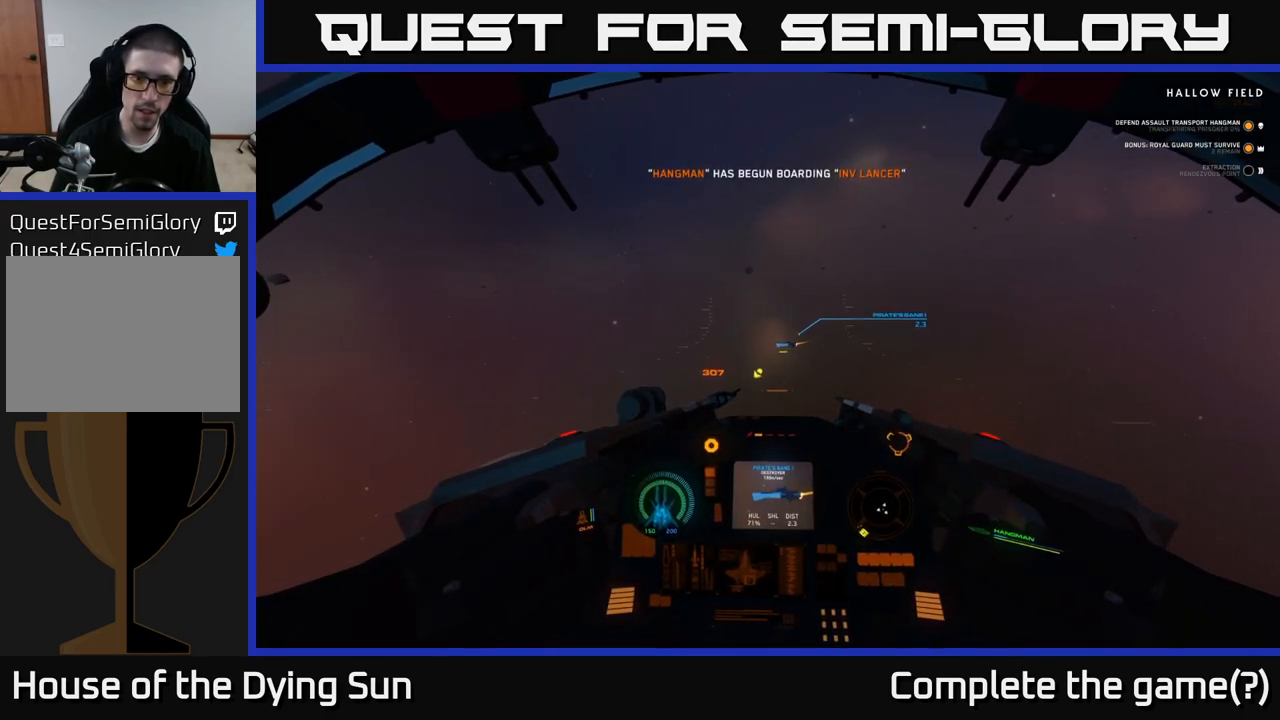
{"buttons": ["L2", "R2"], "left_stick": "center", "right_stick": "center", "events": [[100, "R2", "down"], [333, "right_stick", "left"], [433, "right_stick", "center"]]}
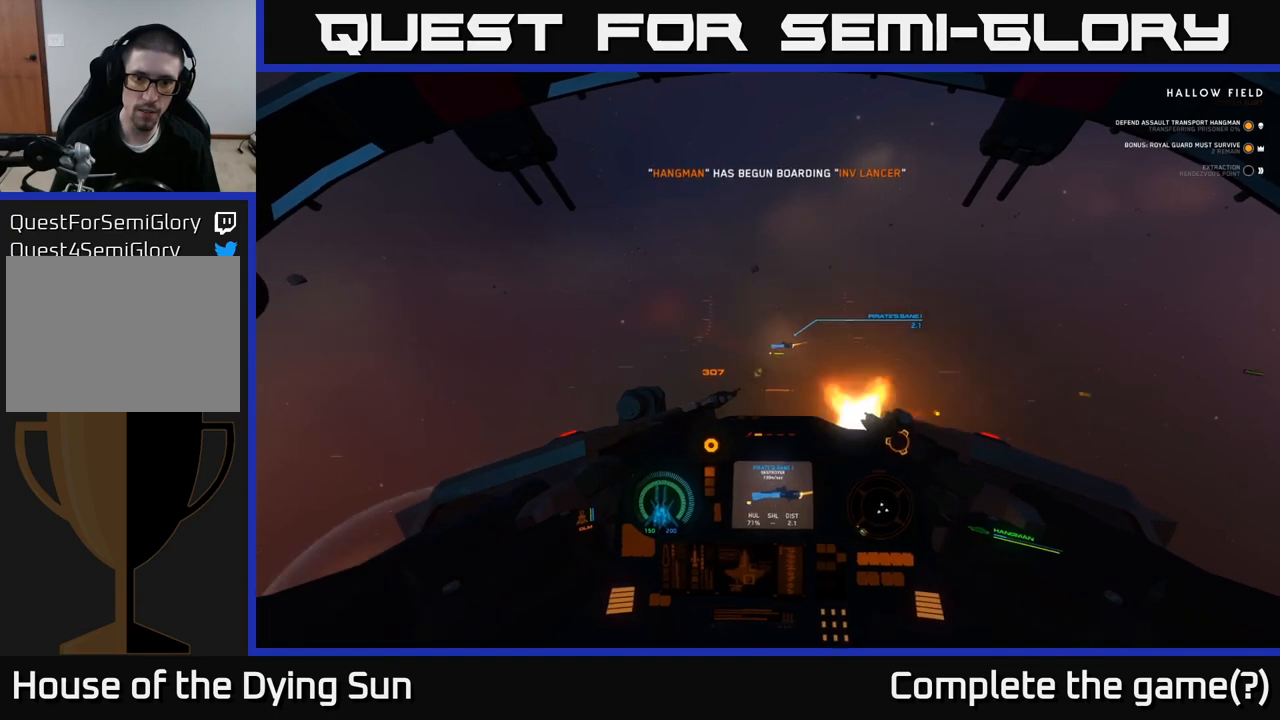
{"buttons": ["L2", "R2"], "left_stick": "center", "right_stick": "center", "events": [[167, "right_stick", "left"], [300, "right_stick", "center"]]}